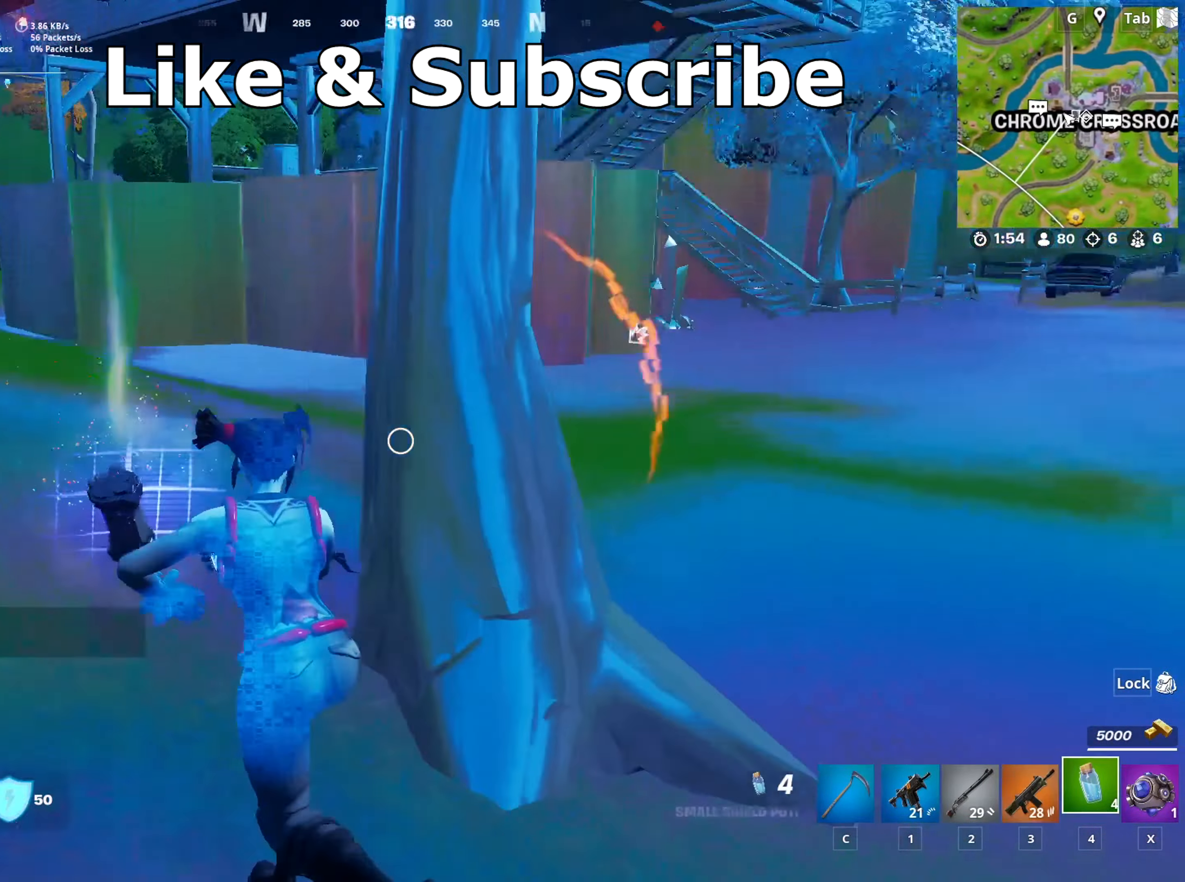
Gameplay with keyboard and mouse; each line is a JSON object with the keys and mouse buttons held at the frame after it. "events" lists presses ("down") and releases ("up") of "1", "2", "3", "4", "5", "a", "alt", "c", "caps_lock", "ctrl", "d", "e", "f", "g", "q", "r", "s", "shift", "space", "t", "tab", "v", "w", "x", "z", "mouse_left", "mouse_wheel" and "mouse_right" between this image and that frame as [ms after this image, input, new state], when the widget could be followed in between. "mouse_left", "mouse_wheel", "mouse_right" = the "left", "wheel", "right" buttons of the "mouse" list. No other keys are recorded. "wheel" means that the mouse wheel is clicked or scrolled. "mouse_move" is the direction in which the mouse moves at that frame (one of eight, or "still"), when it could be read.
{"keys": [], "mouse": [], "mouse_move": "still", "events": [[67, "a", "up"], [200, "mouse_left", "down"], [250, "w", "up"], [434, "mouse_left", "up"]]}
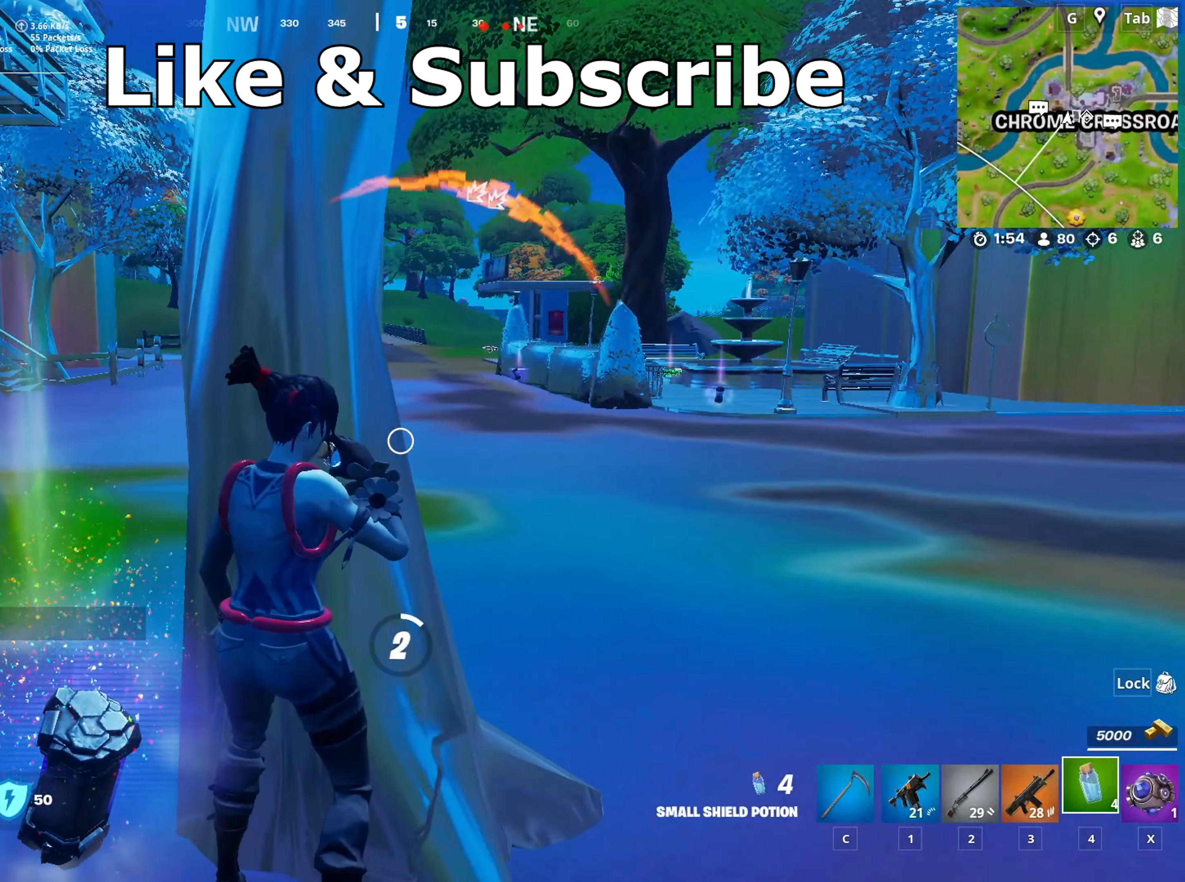
{"keys": [], "mouse": [], "mouse_move": "still", "events": []}
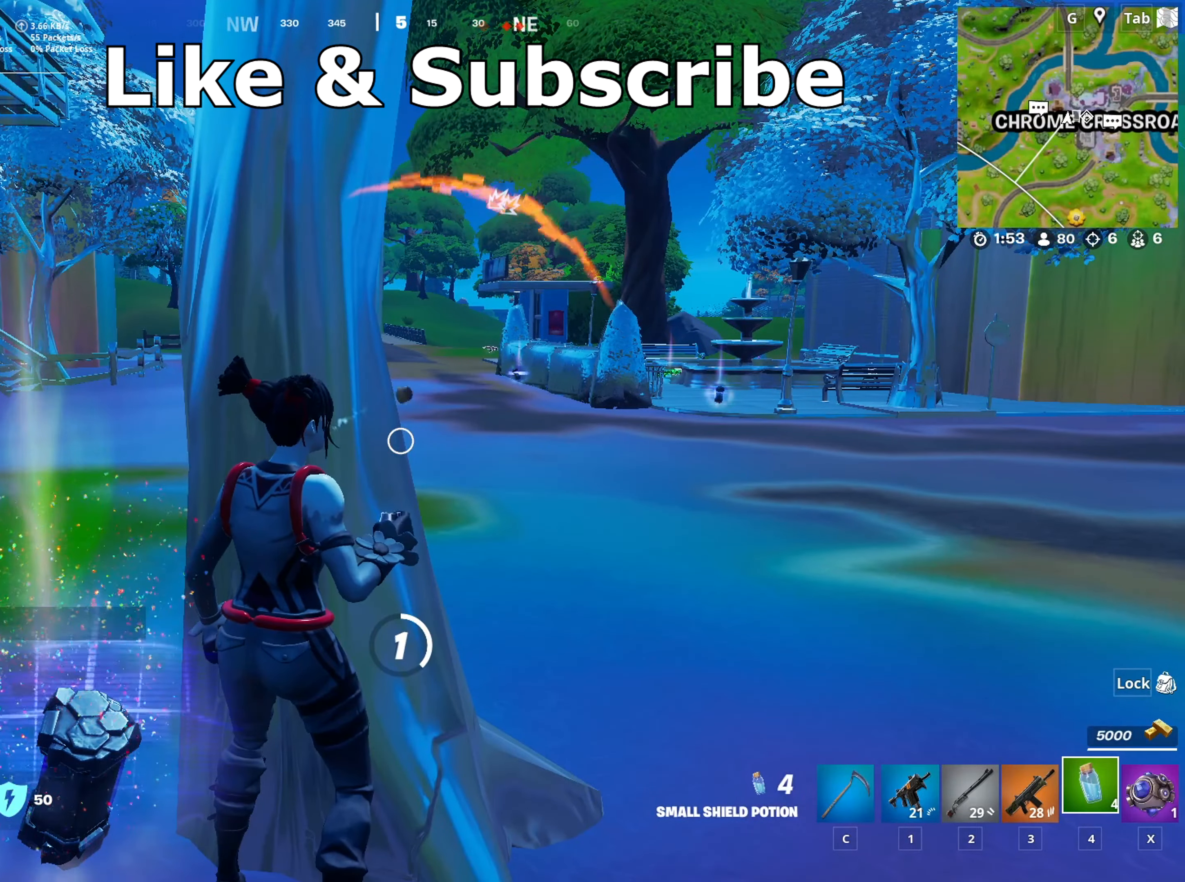
{"keys": [], "mouse": [], "mouse_move": "still", "events": []}
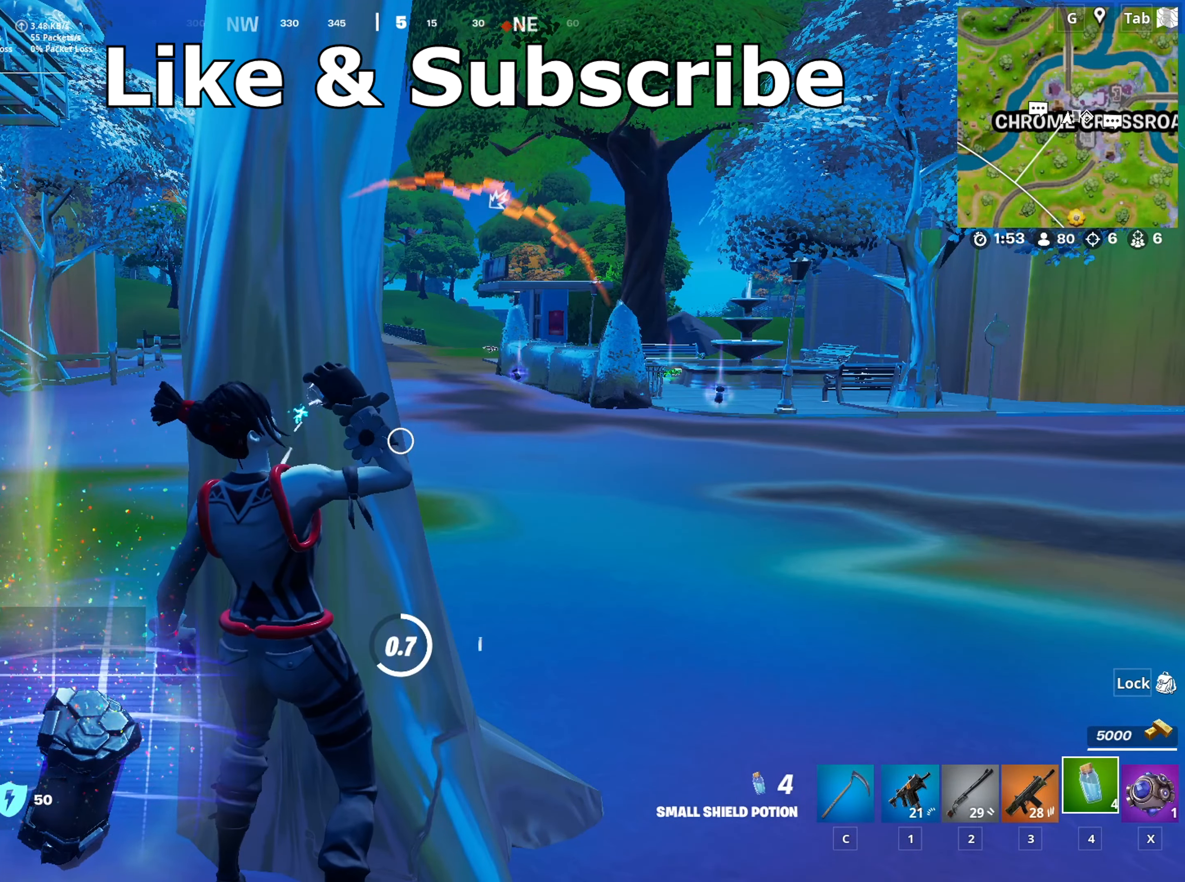
{"keys": [], "mouse": [], "mouse_move": "down", "events": []}
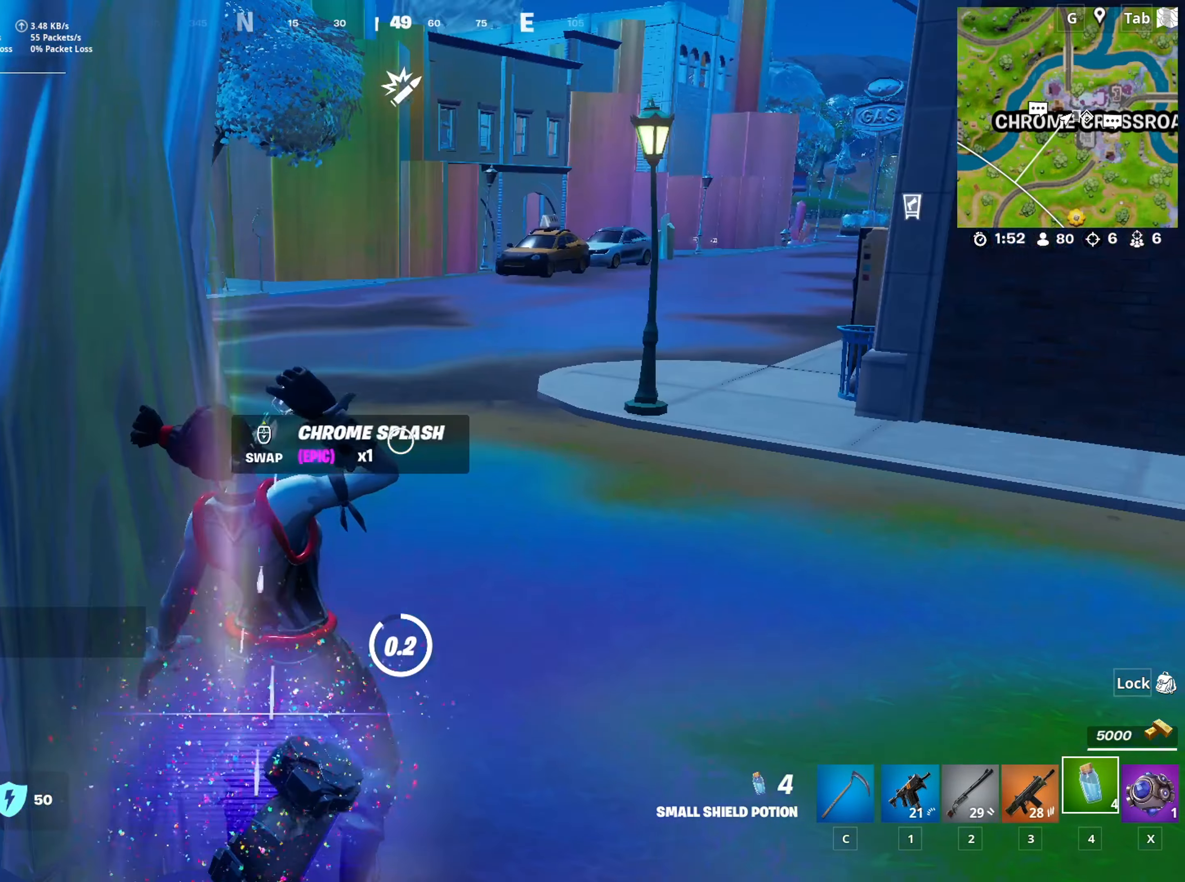
{"keys": ["w"], "mouse": [], "mouse_move": "up-left", "events": [[250, "d", "down"], [350, "w", "down"], [484, "d", "up"]]}
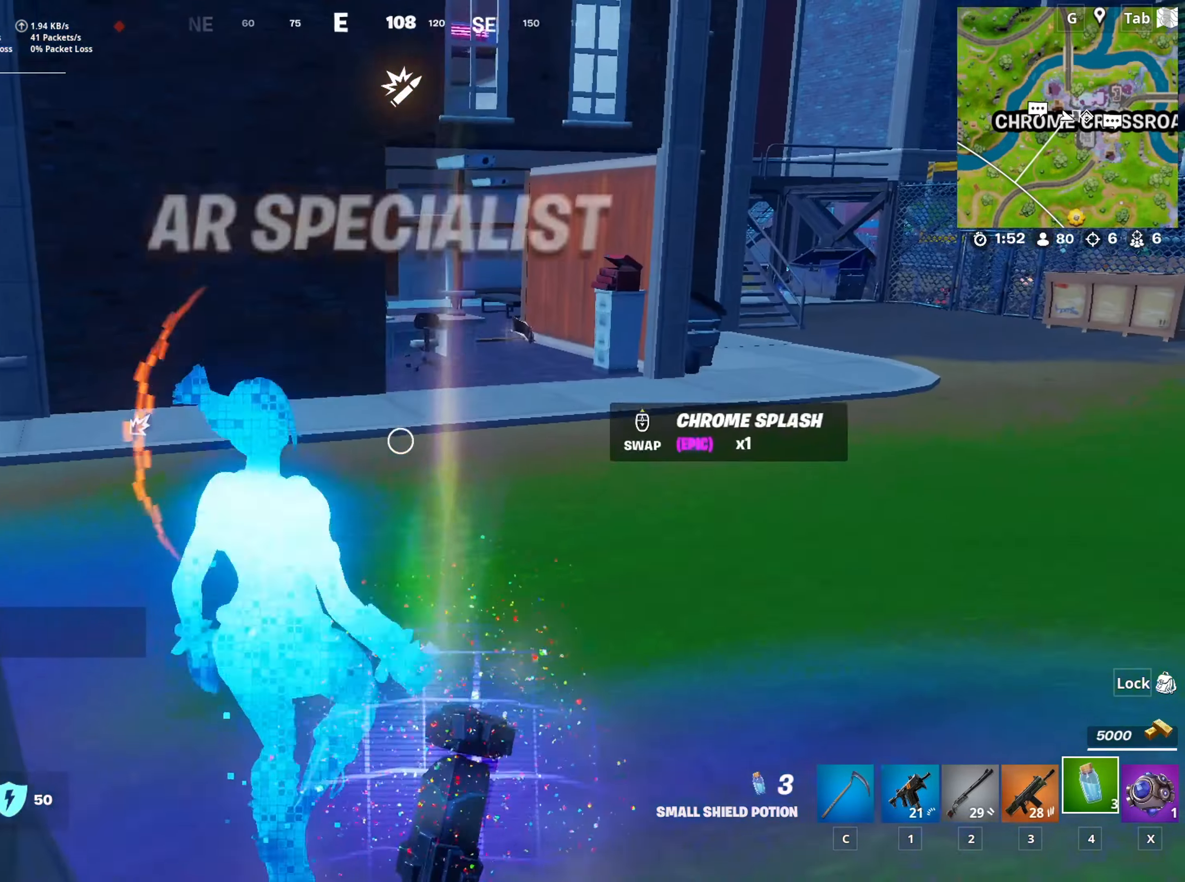
{"keys": ["1", "w"], "mouse": [], "mouse_move": "left", "events": [[84, "ctrl", "down"], [217, "ctrl", "up"], [451, "1", "down"]]}
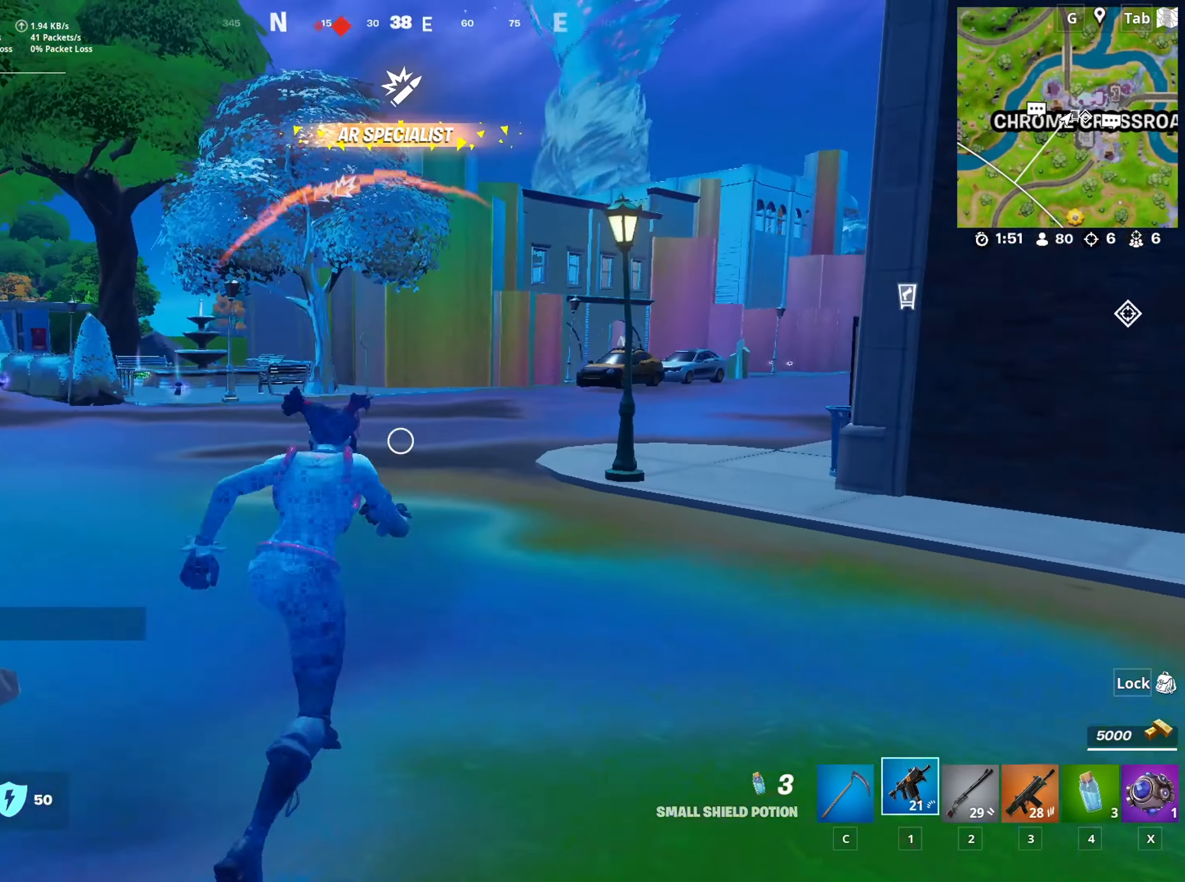
{"keys": ["w"], "mouse": [], "mouse_move": "still", "events": [[150, "1", "up"], [284, "2", "down"], [467, "2", "up"]]}
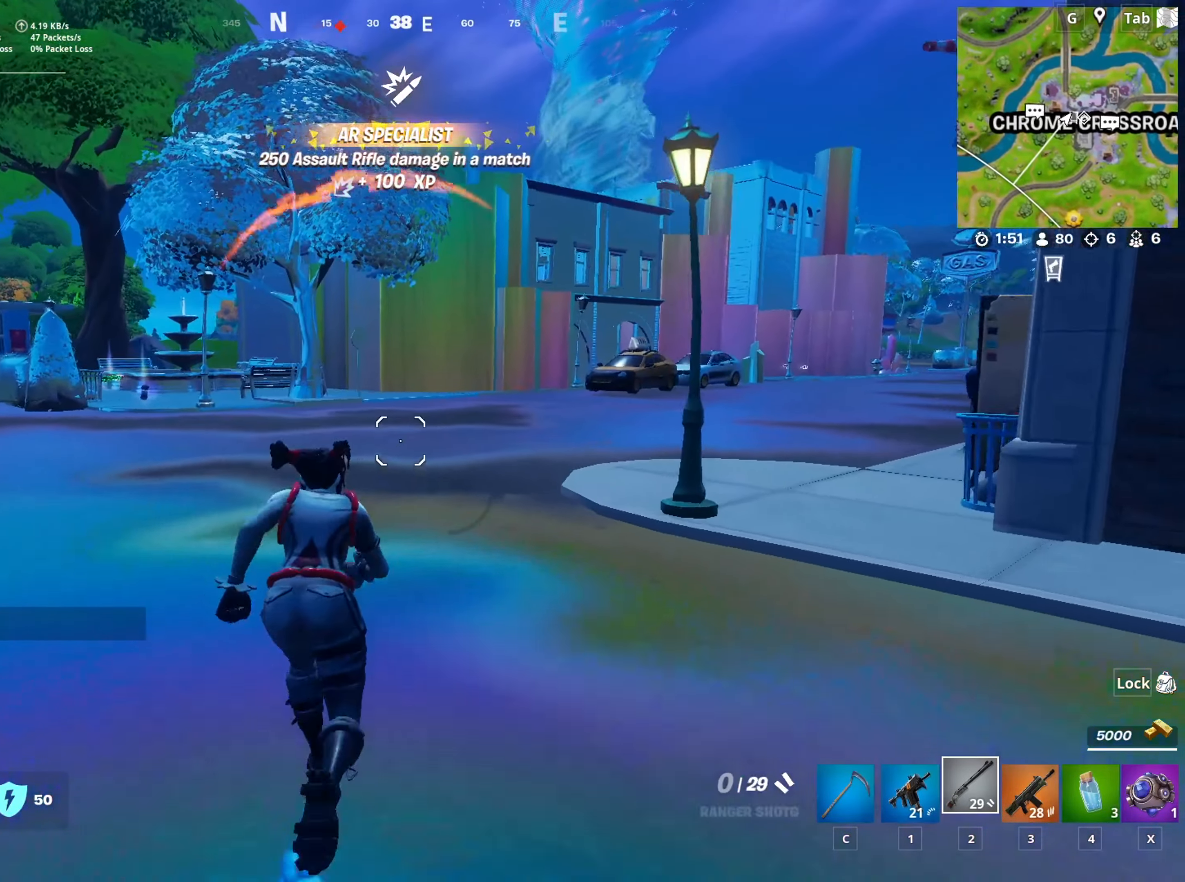
{"keys": ["a", "w", "x"], "mouse": [], "mouse_move": "still", "events": [[117, "a", "down"], [434, "x", "down"]]}
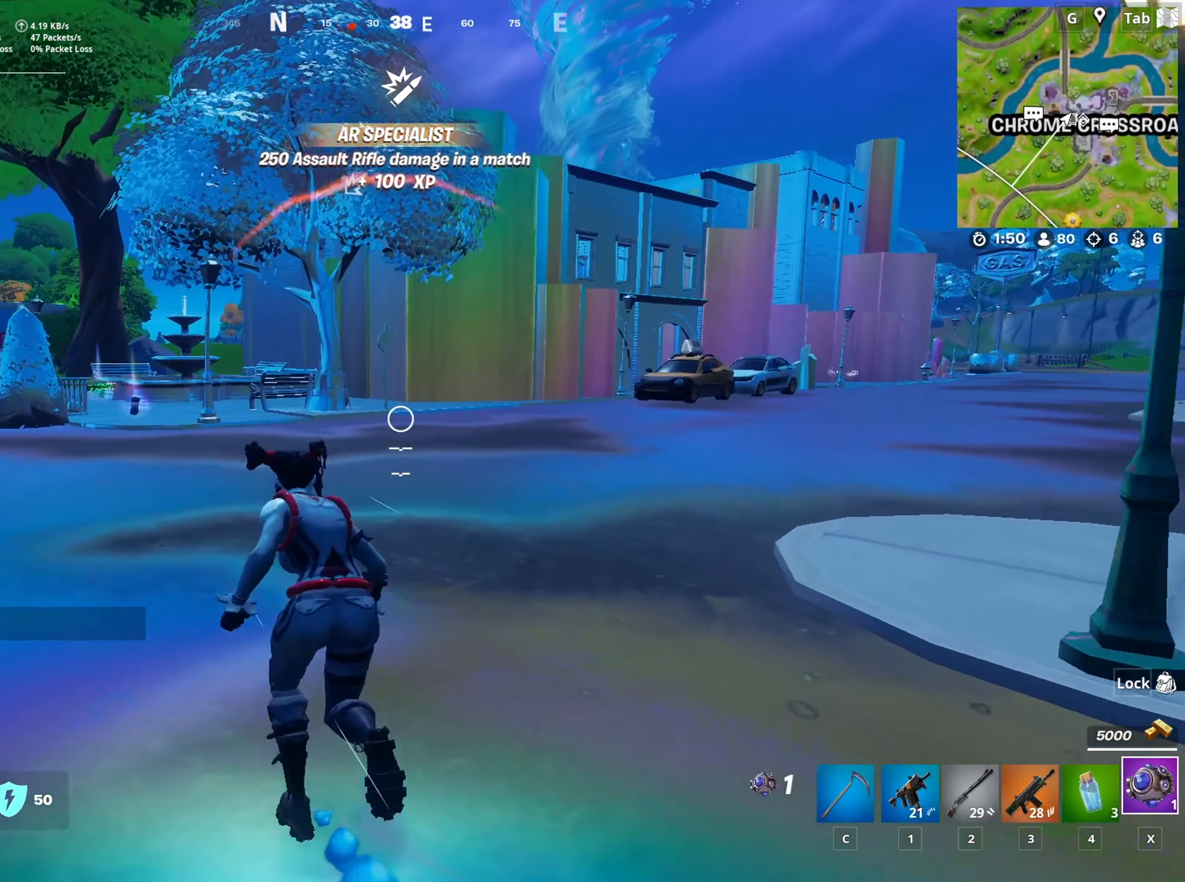
{"keys": ["w"], "mouse": [], "mouse_move": "still", "events": [[83, "x", "up"], [133, "a", "up"]]}
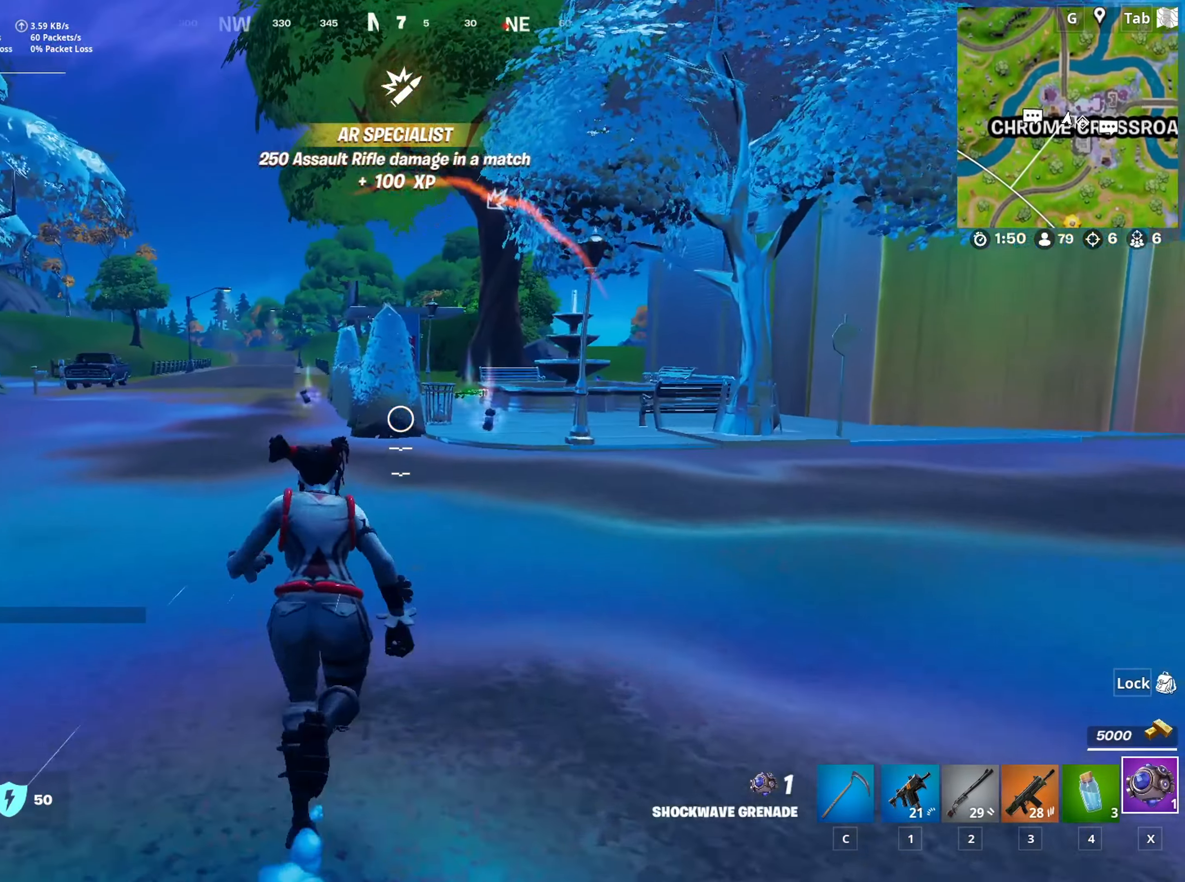
{"keys": ["w"], "mouse": [], "mouse_move": "down-right", "events": [[101, "1", "down"], [234, "1", "up"]]}
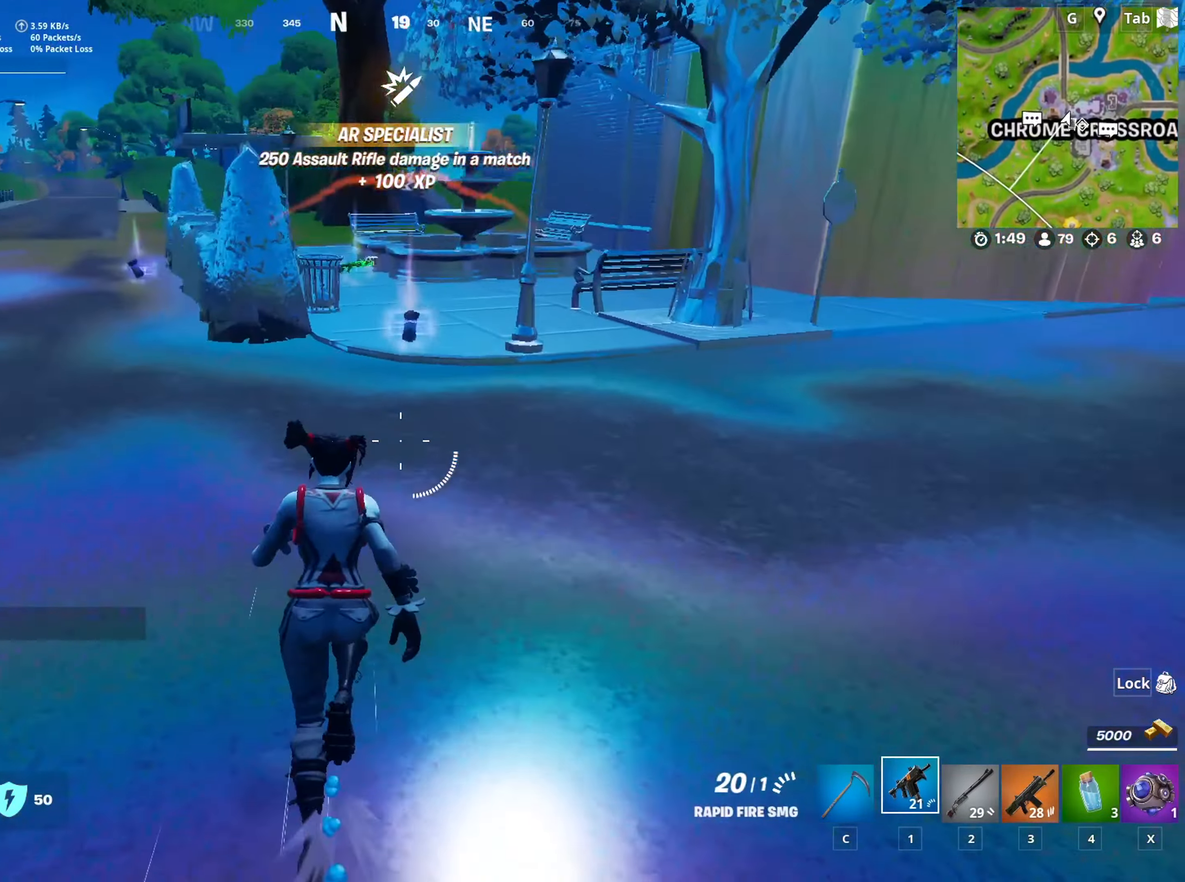
{"keys": ["shift", "w"], "mouse": [], "mouse_move": "right", "events": [[484, "shift", "down"]]}
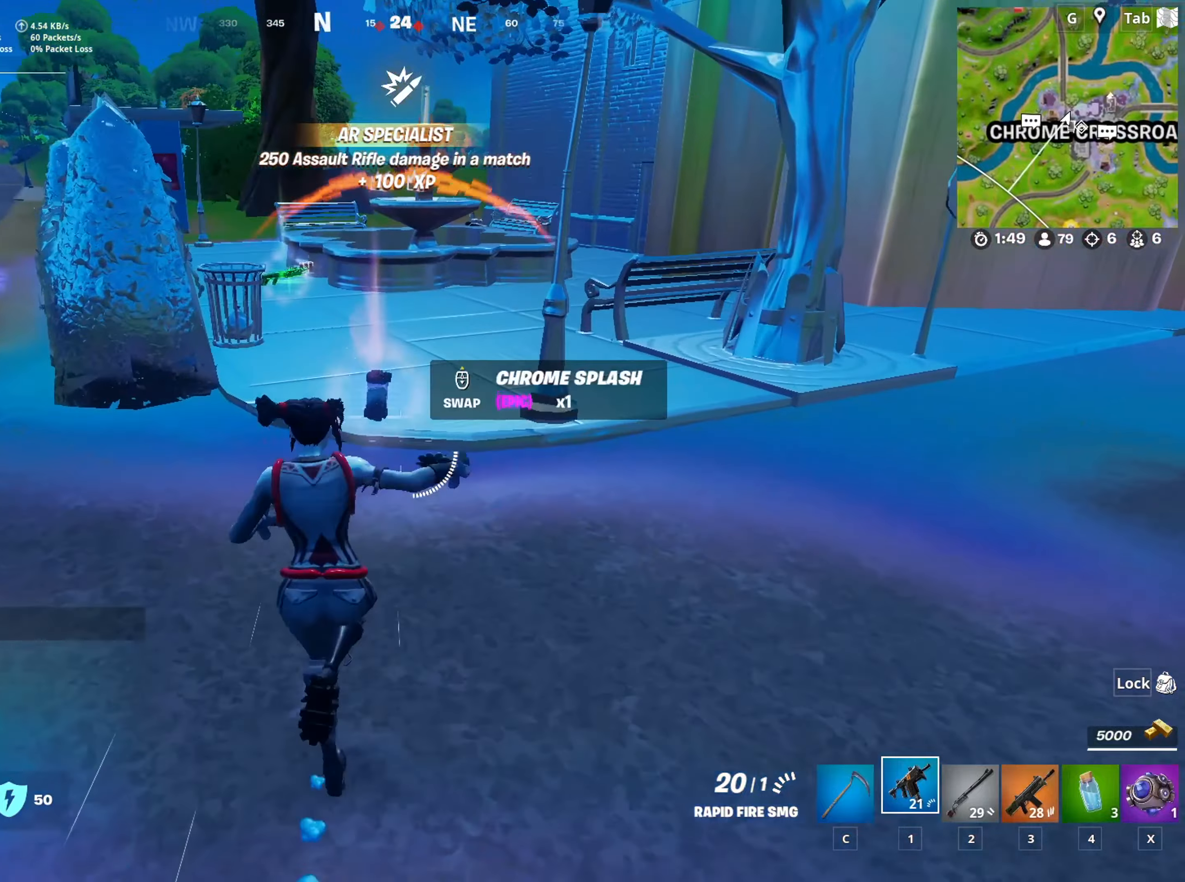
{"keys": ["c", "w"], "mouse": [], "mouse_move": "still", "events": [[217, "mouse_wheel", "down"], [217, "shift", "up"], [267, "mouse_wheel", "up"], [267, "space", "down"], [417, "c", "down"], [501, "space", "up"]]}
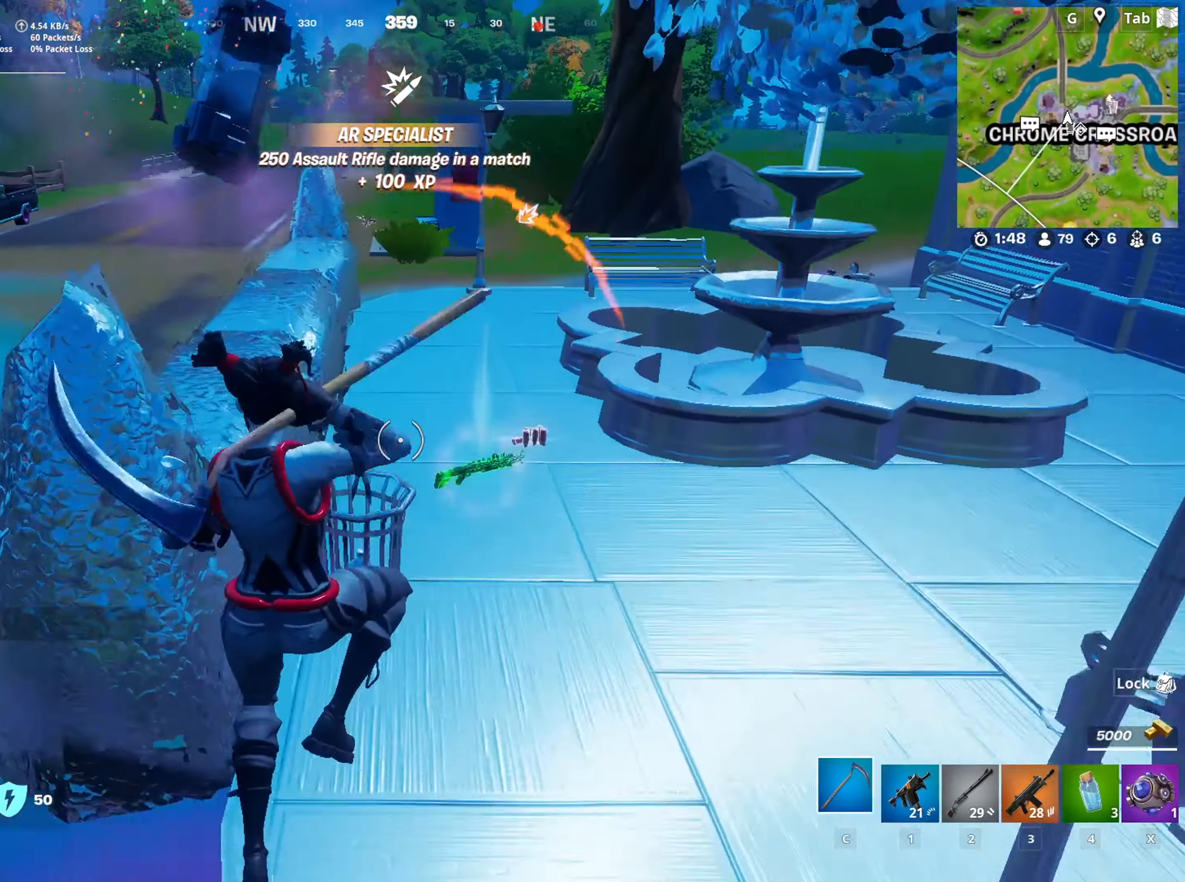
{"keys": ["shift", "w"], "mouse": ["wheel"], "mouse_move": "right", "events": [[50, "c", "up"], [334, "shift", "down"], [467, "mouse_wheel", "down"]]}
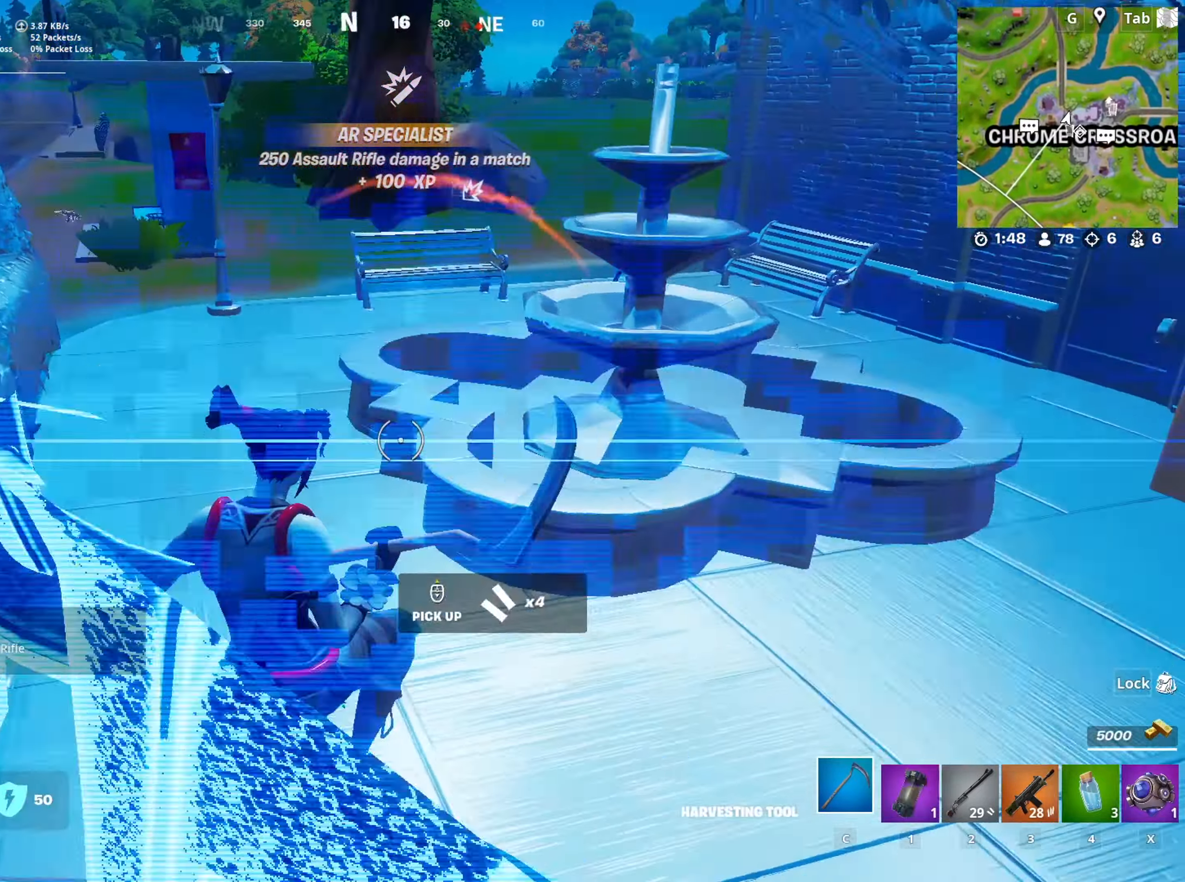
{"keys": [], "mouse": [], "mouse_move": "down-right", "events": [[117, "mouse_wheel", "up"], [201, "space", "down"], [251, "shift", "up"], [251, "w", "up"], [351, "space", "up"], [384, "caps_lock", "down"], [434, "caps_lock", "up"]]}
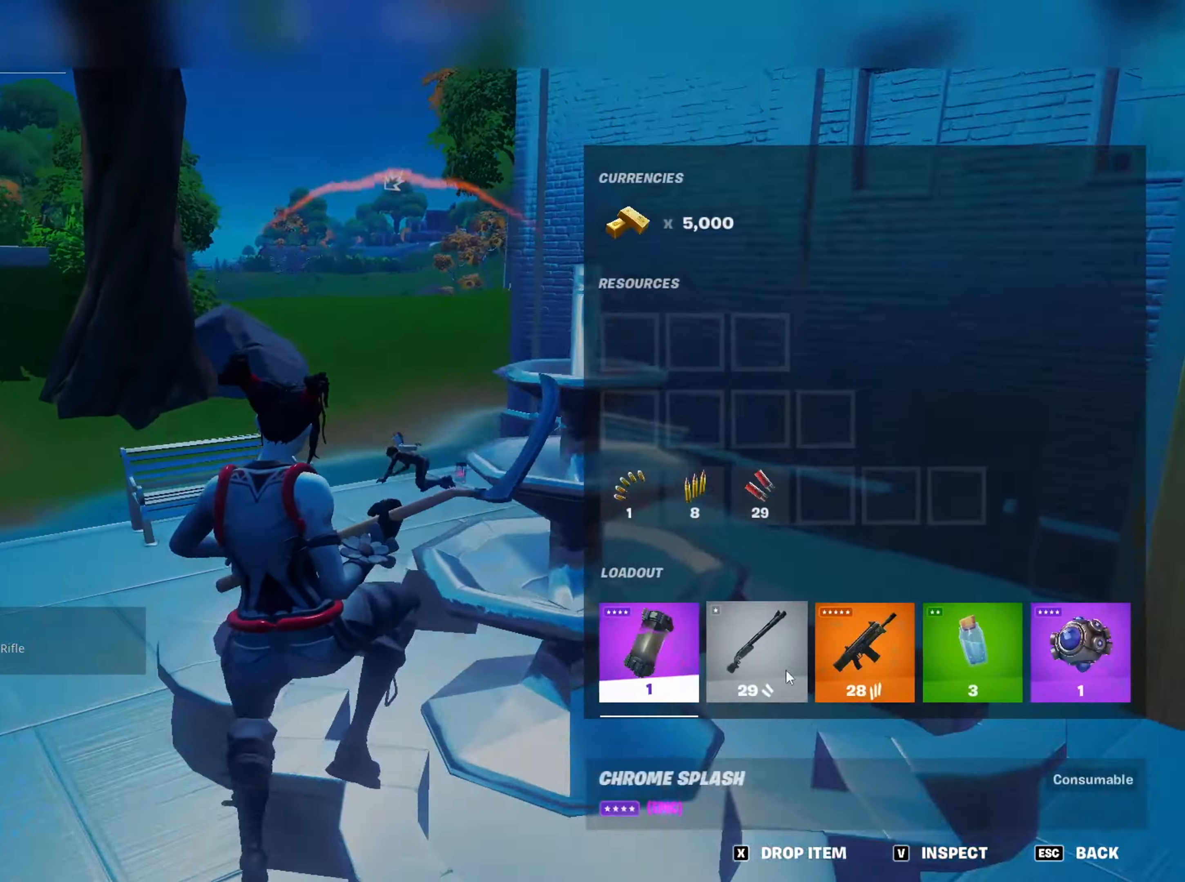
{"keys": ["caps_lock"], "mouse": [], "mouse_move": "left", "events": [[167, "mouse_left", "down"], [400, "mouse_left", "up"], [450, "caps_lock", "down"]]}
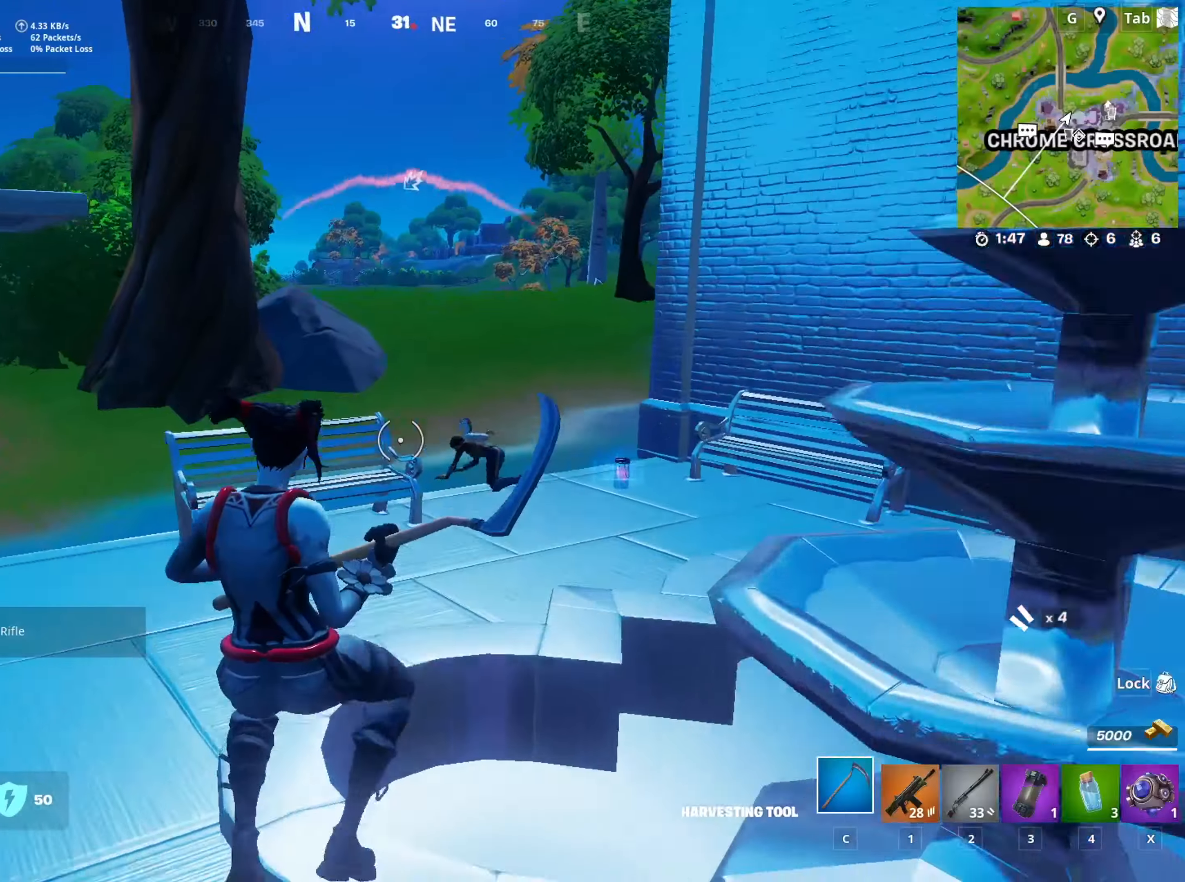
{"keys": ["caps_lock", "w"], "mouse": [], "mouse_move": "down", "events": [[50, "w", "down"], [234, "1", "down"], [417, "1", "up"]]}
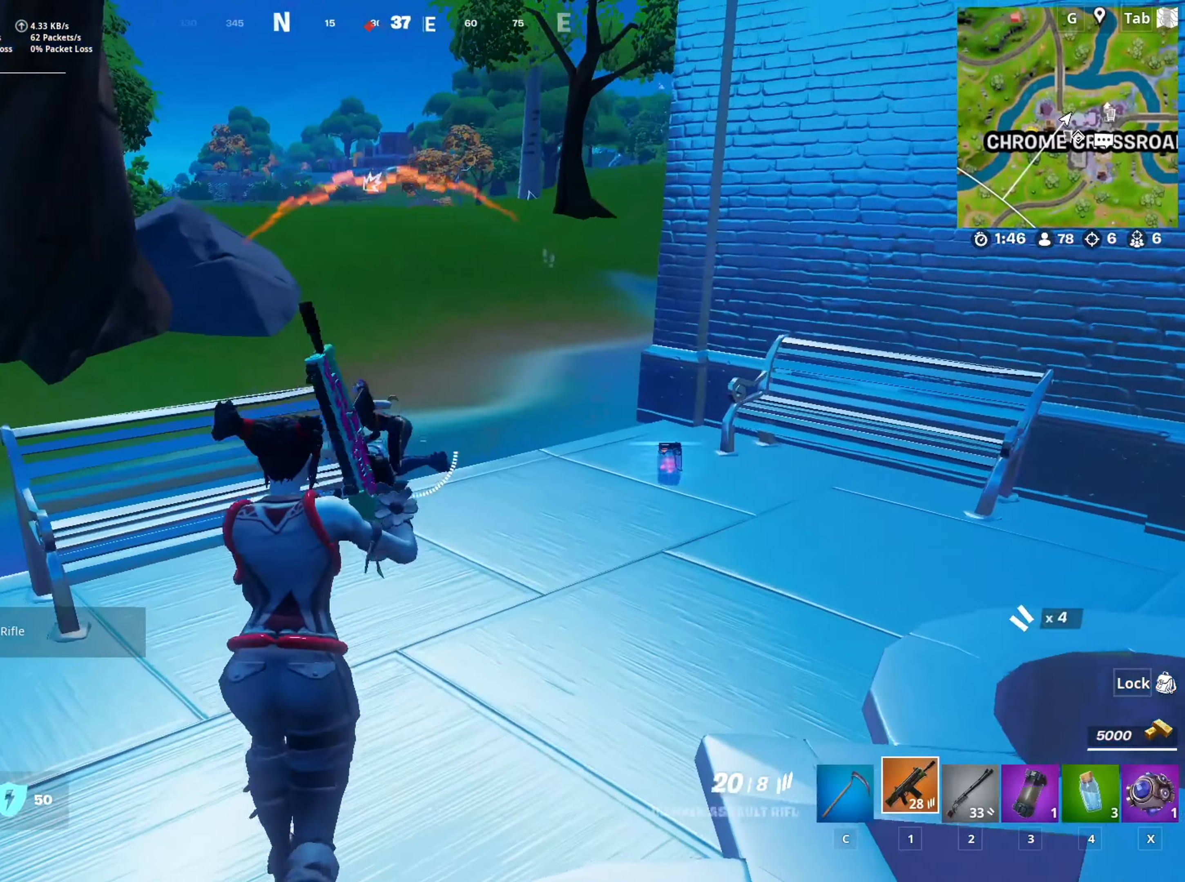
{"keys": ["d", "w"], "mouse": ["left"], "mouse_move": "left", "events": [[117, "caps_lock", "up"], [117, "mouse_left", "down"], [200, "mouse_left", "up"], [250, "d", "down"], [250, "mouse_left", "down"], [350, "mouse_left", "up"], [434, "mouse_left", "down"]]}
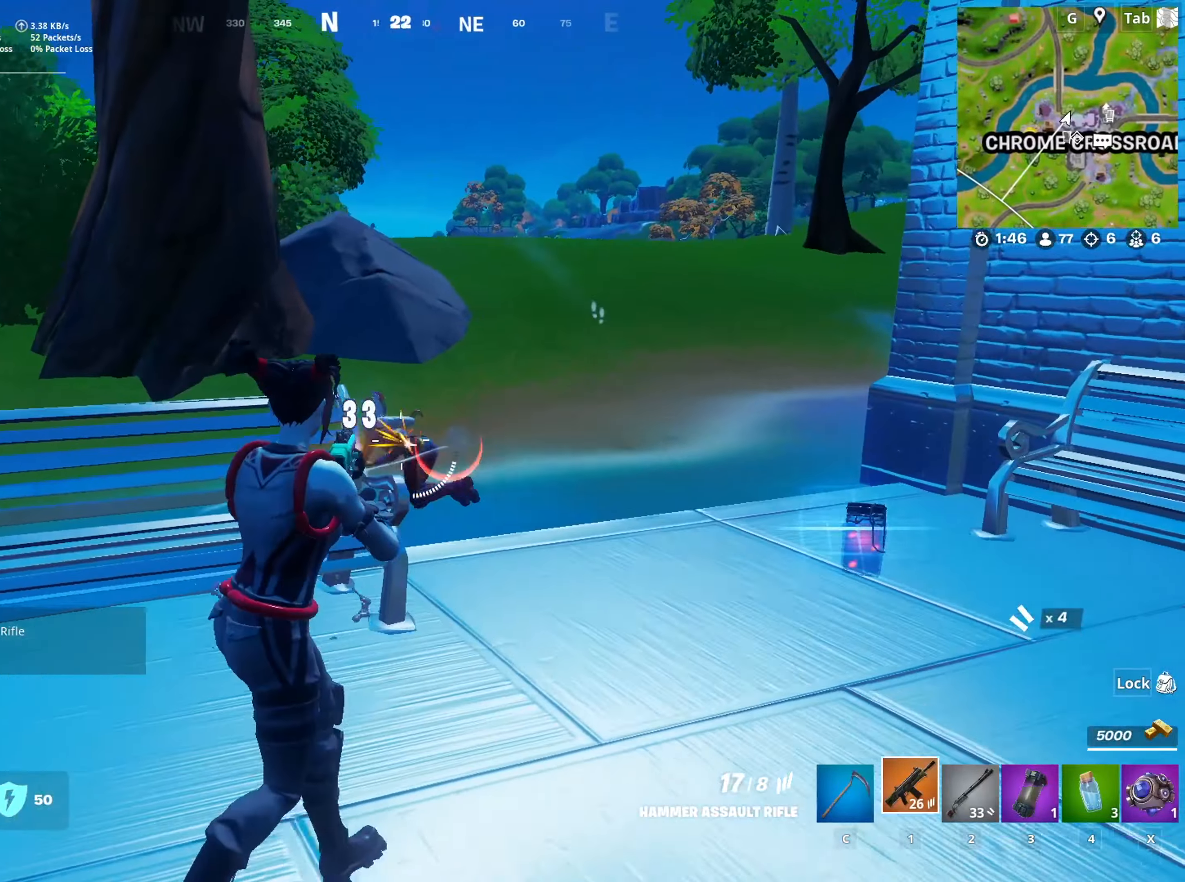
{"keys": ["w"], "mouse": ["left"], "mouse_move": "left", "events": [[34, "mouse_left", "up"], [84, "mouse_left", "down"], [317, "w", "up"], [351, "w", "down"], [451, "d", "up"]]}
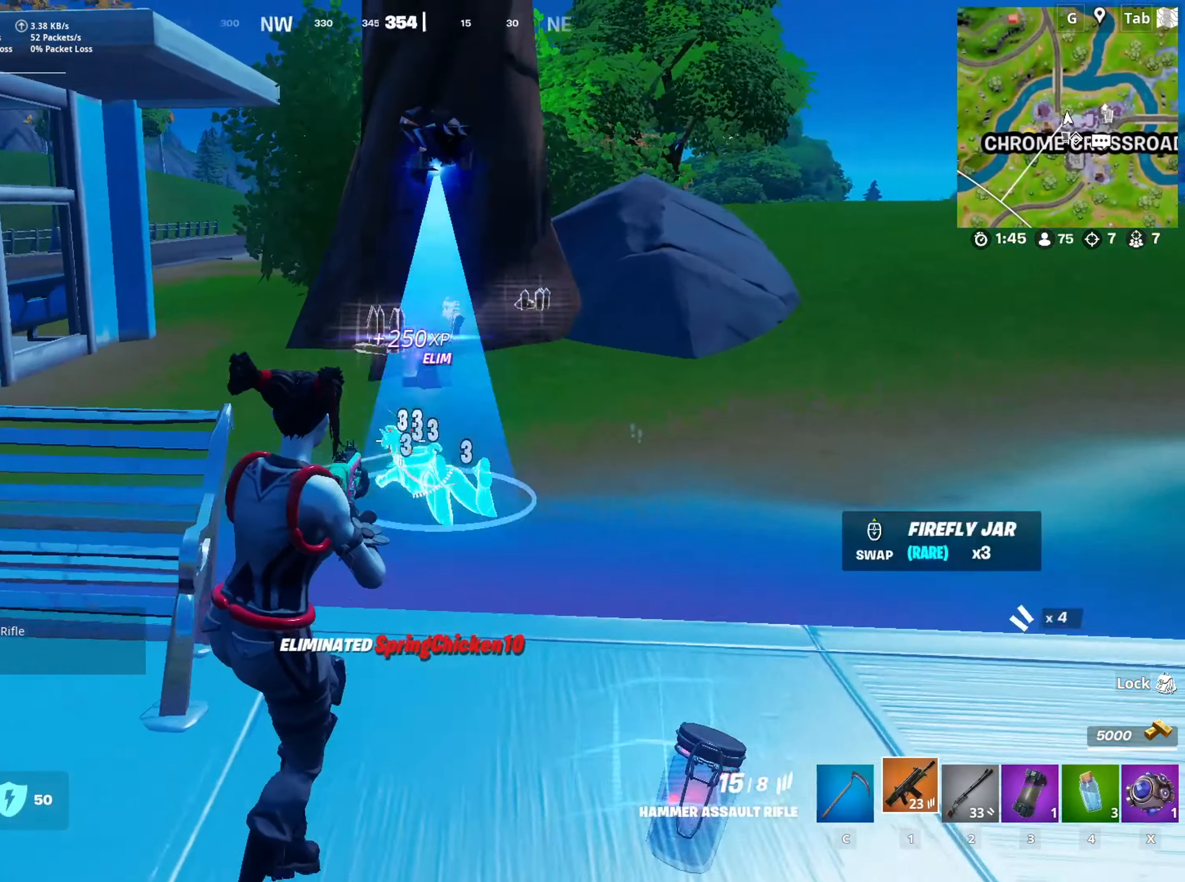
{"keys": ["w"], "mouse": [], "mouse_move": "still", "events": [[50, "mouse_left", "up"], [50, "r", "down"], [133, "r", "up"]]}
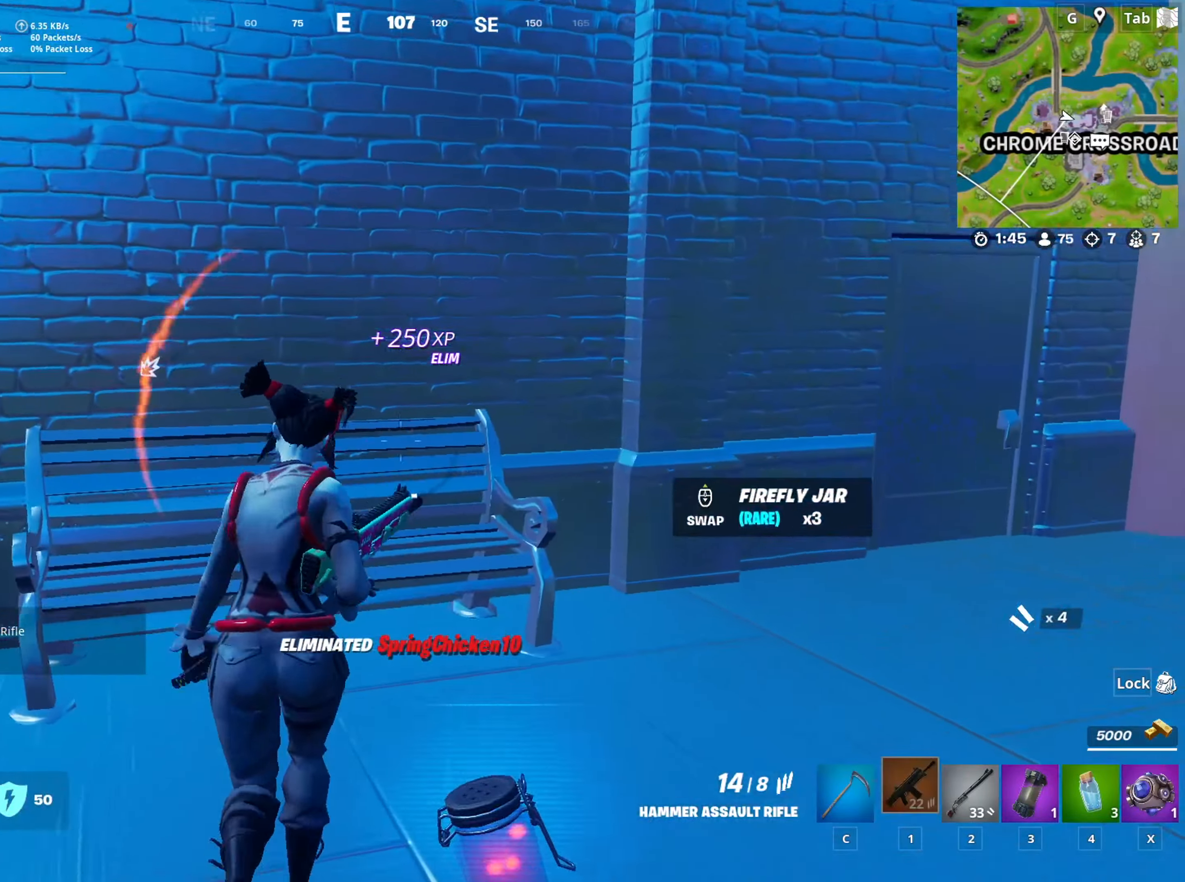
{"keys": ["a", "w"], "mouse": [], "mouse_move": "left", "events": [[151, "a", "down"]]}
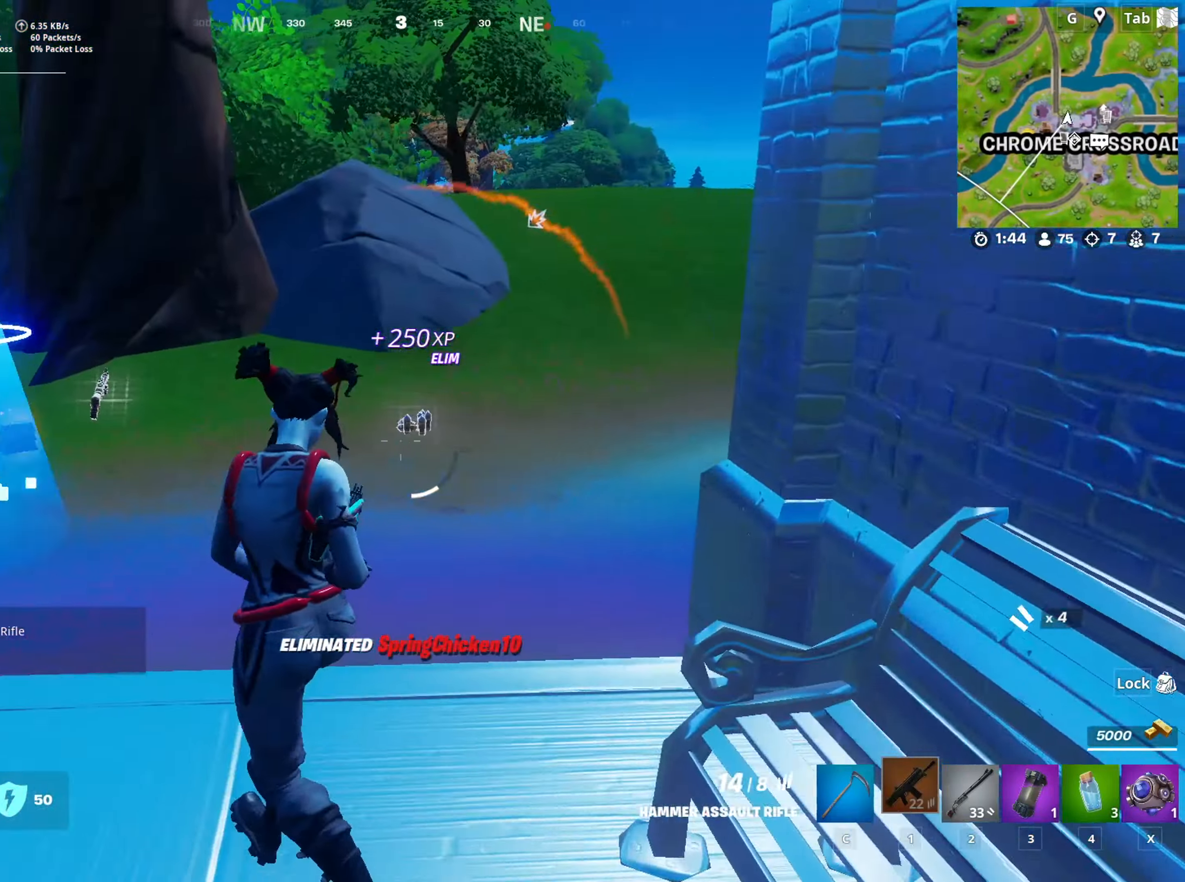
{"keys": ["w"], "mouse": [], "mouse_move": "right", "events": [[267, "a", "up"]]}
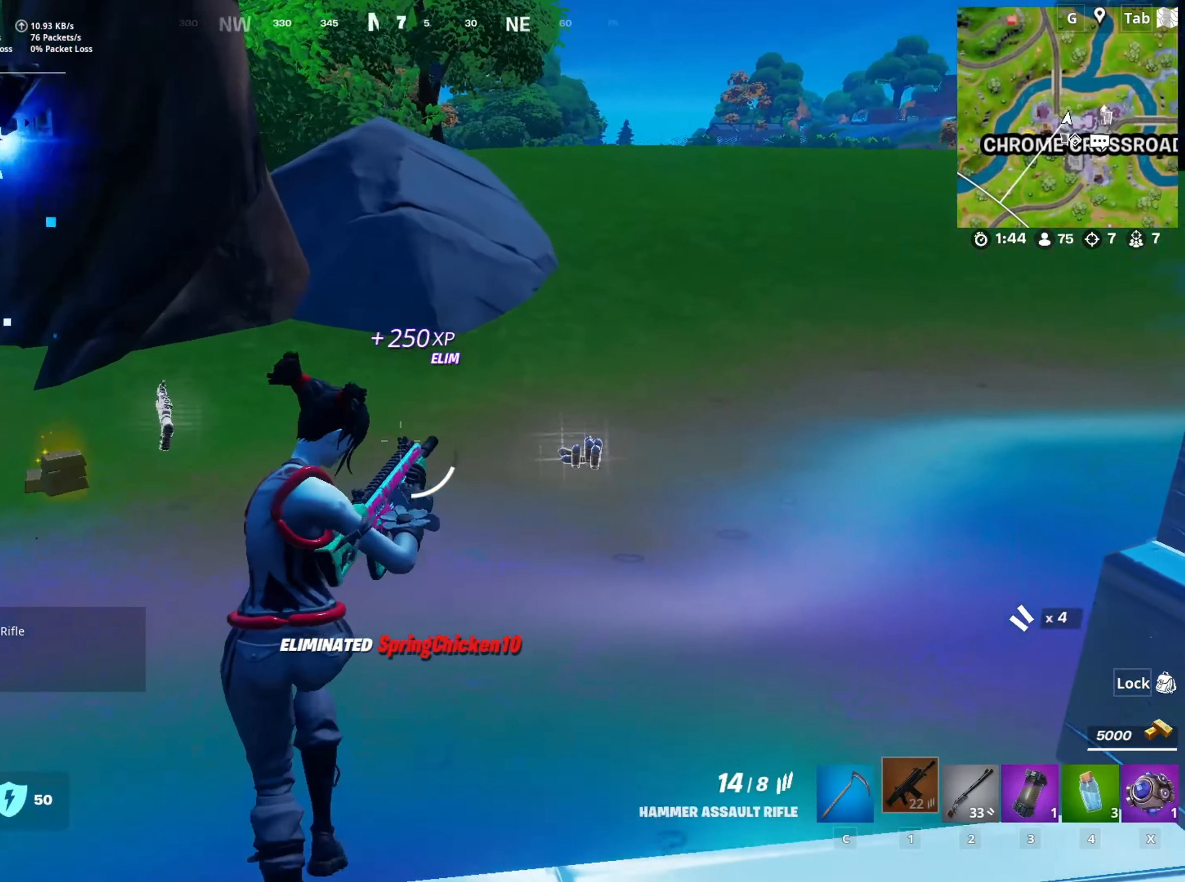
{"keys": ["d"], "mouse": [], "mouse_move": "up-right", "events": [[184, "mouse_wheel", "down"], [234, "mouse_wheel", "up"], [334, "d", "down"], [334, "w", "up"], [417, "mouse_wheel", "down"], [468, "mouse_wheel", "up"]]}
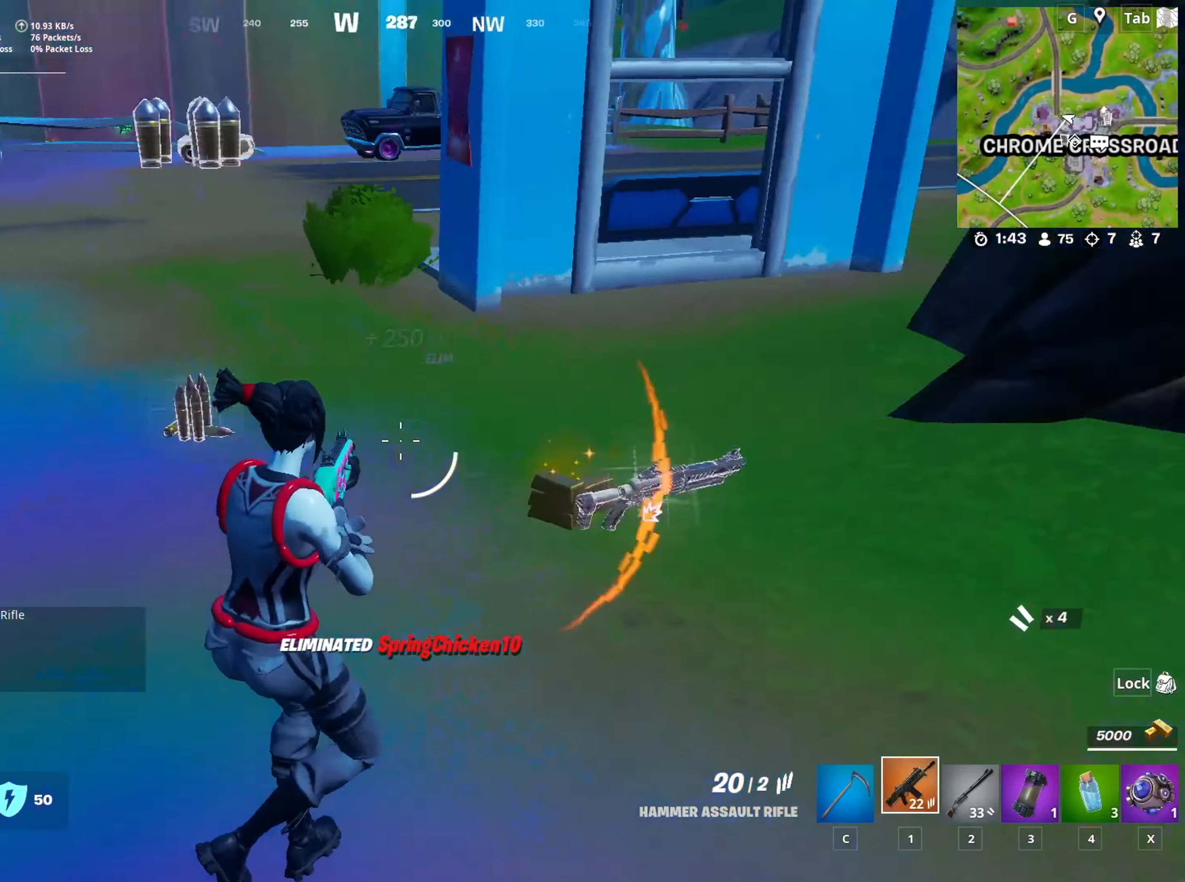
{"keys": ["w"], "mouse": [], "mouse_move": "still", "events": [[117, "w", "down"], [250, "d", "up"], [300, "ctrl", "down"], [484, "ctrl", "up"]]}
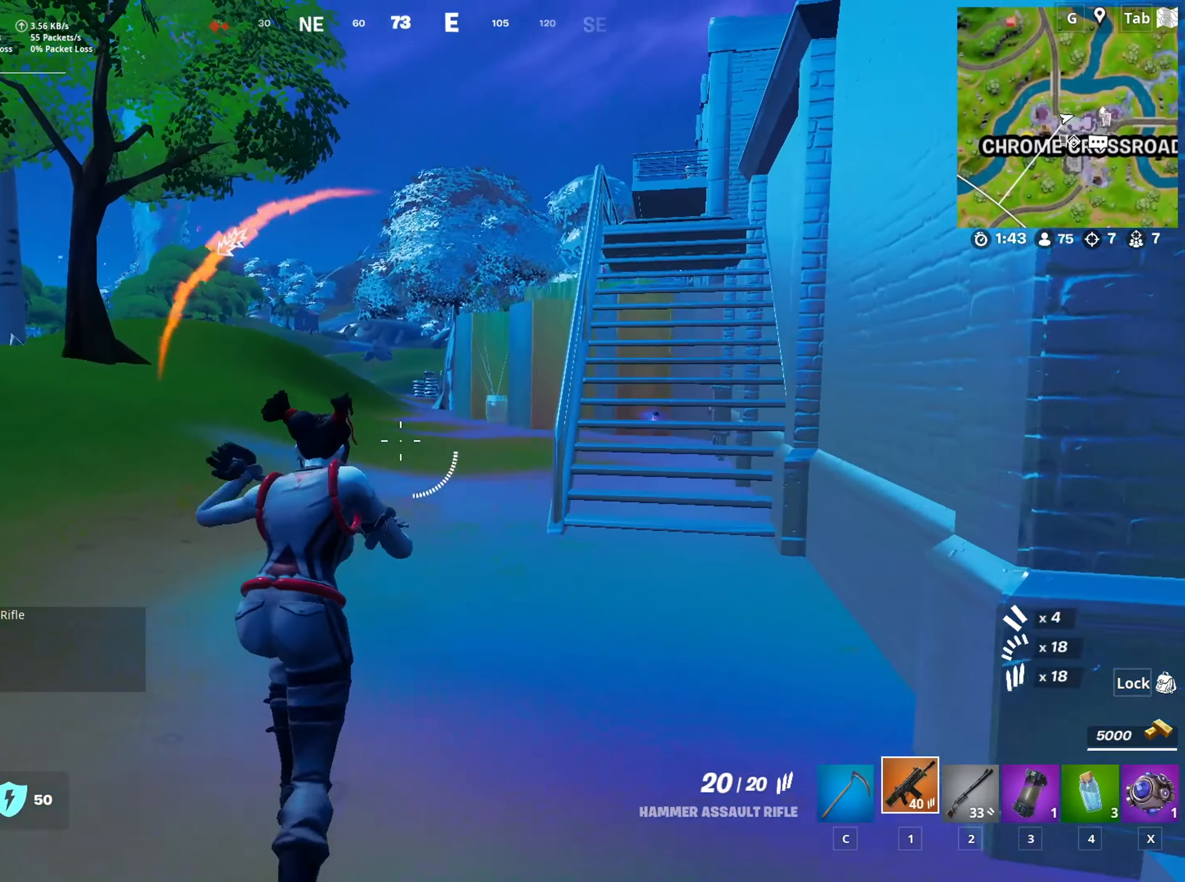
{"keys": ["w"], "mouse": [], "mouse_move": "still", "events": [[217, "2", "down"], [317, "2", "up"]]}
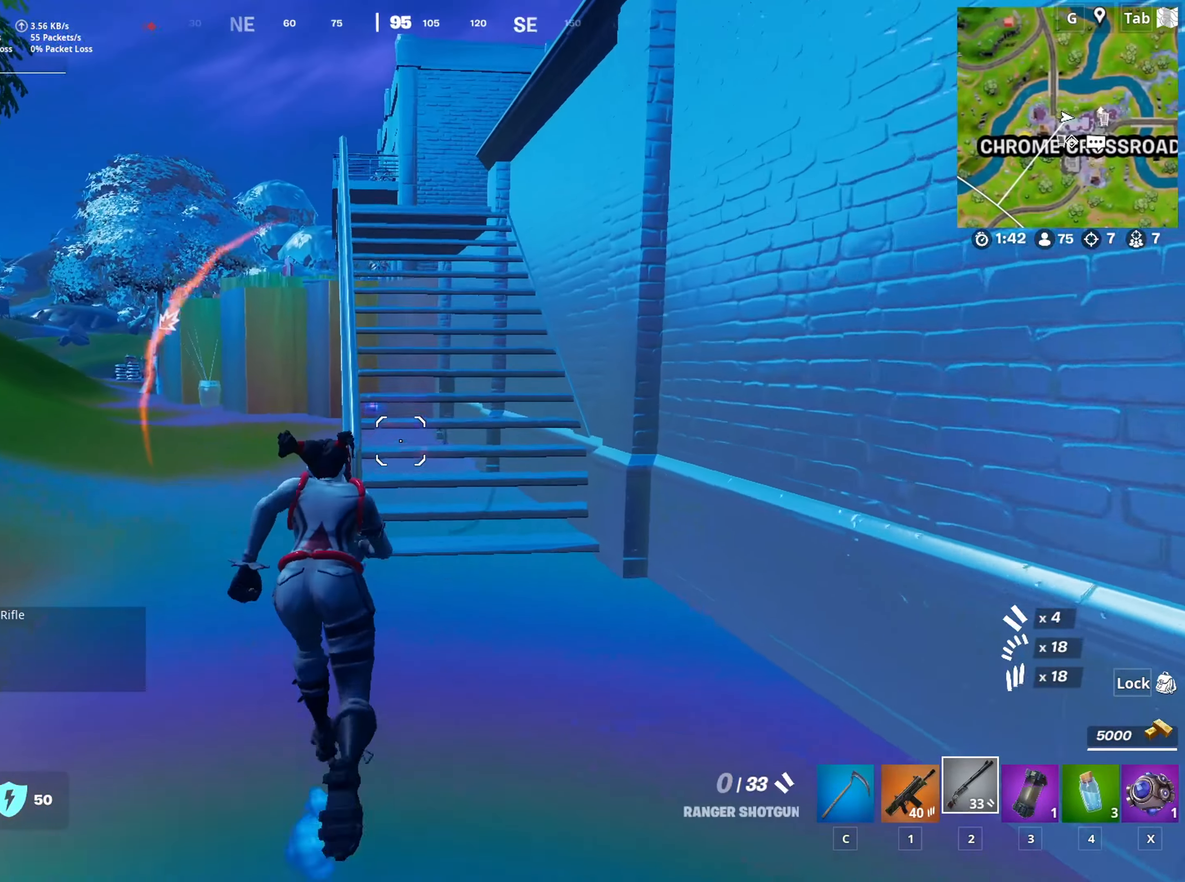
{"keys": ["w"], "mouse": [], "mouse_move": "still", "events": [[50, "space", "down"], [284, "space", "up"]]}
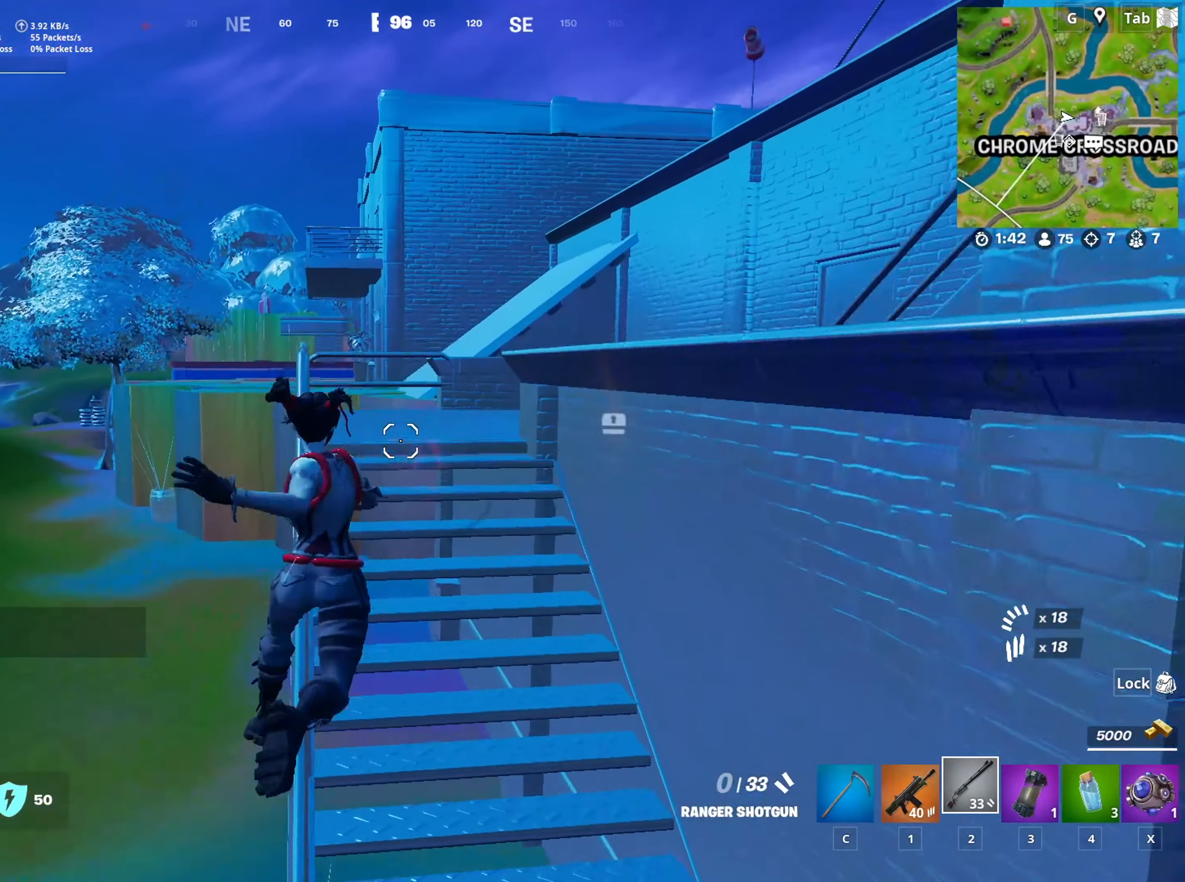
{"keys": ["w"], "mouse": [], "mouse_move": "down", "events": []}
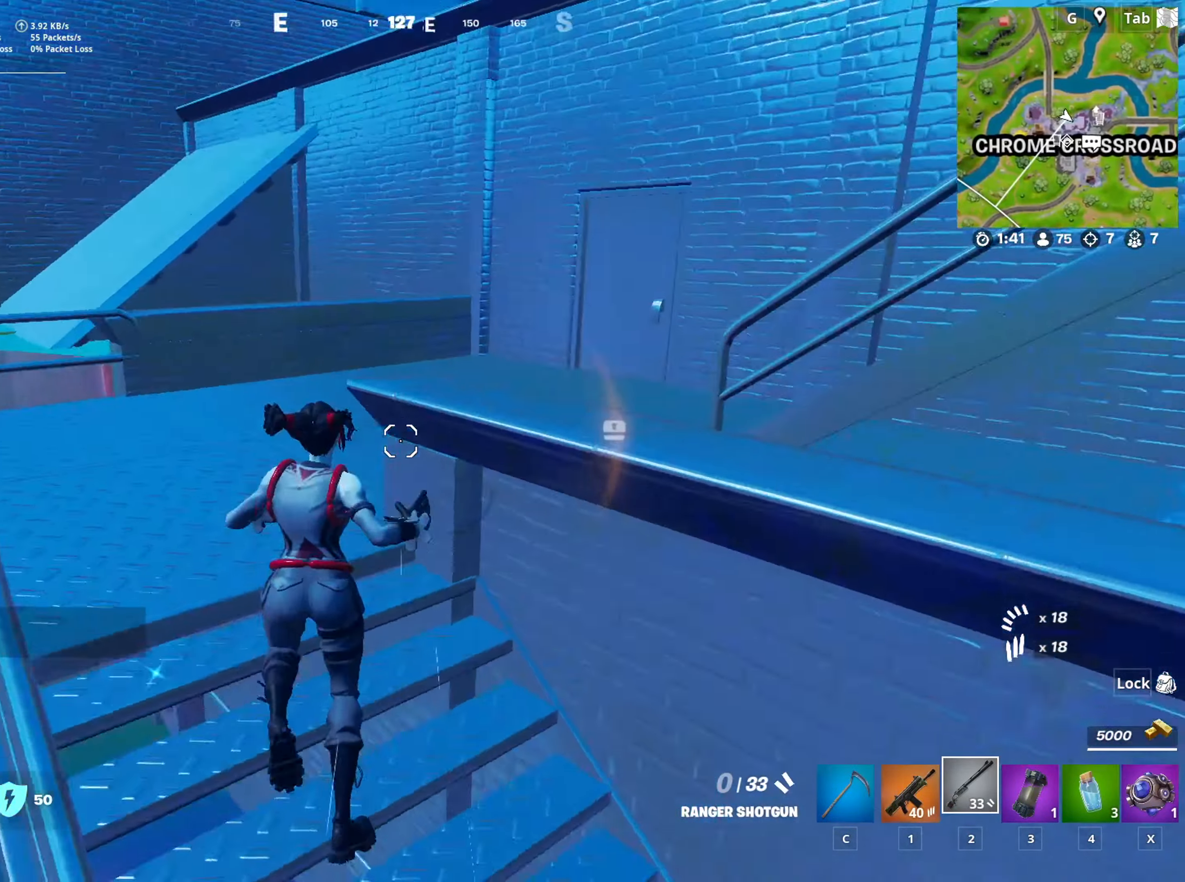
{"keys": ["w"], "mouse": [], "mouse_move": "left", "events": [[117, "x", "down"], [267, "w", "up"], [267, "x", "up"], [367, "x", "down"], [500, "w", "down"], [500, "x", "up"]]}
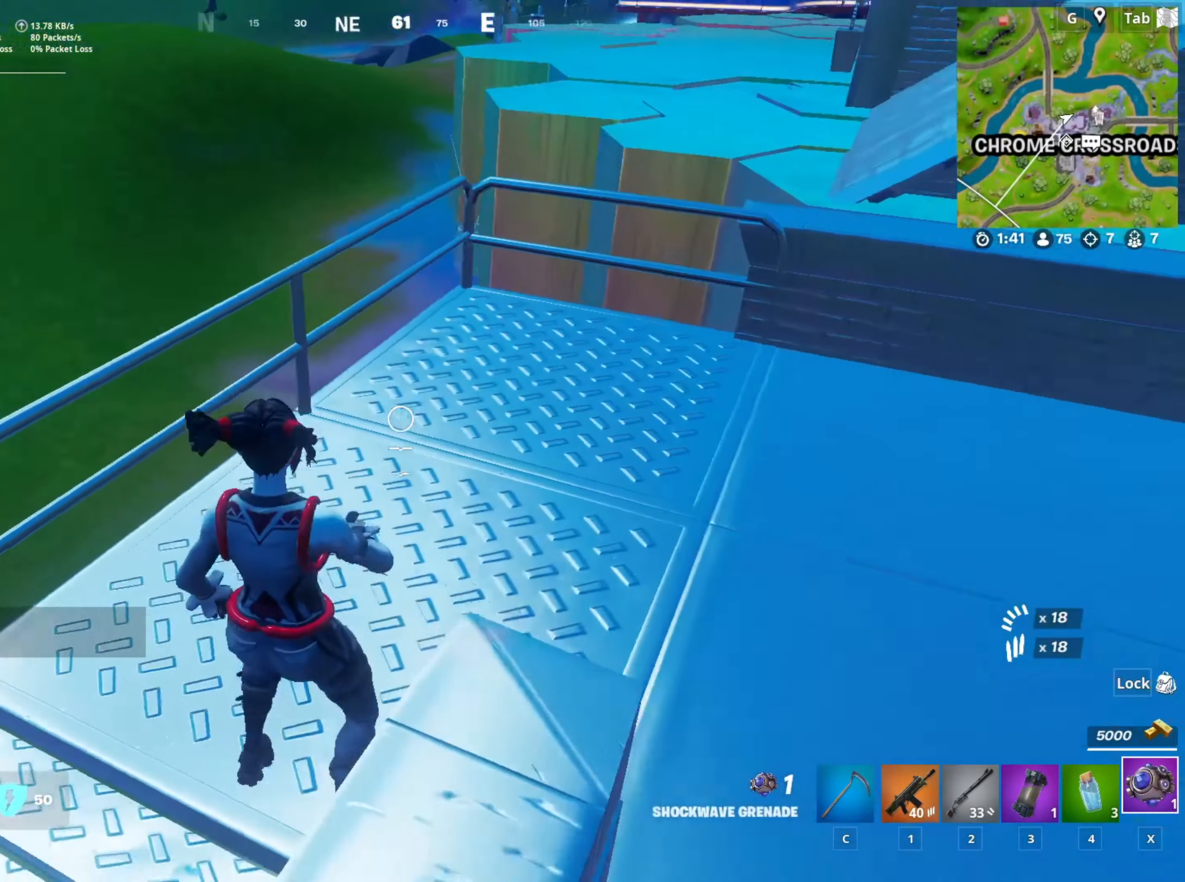
{"keys": ["d"], "mouse": [], "mouse_move": "still", "events": [[284, "mouse_left", "down"], [384, "d", "down"], [417, "mouse_left", "up"], [417, "w", "up"]]}
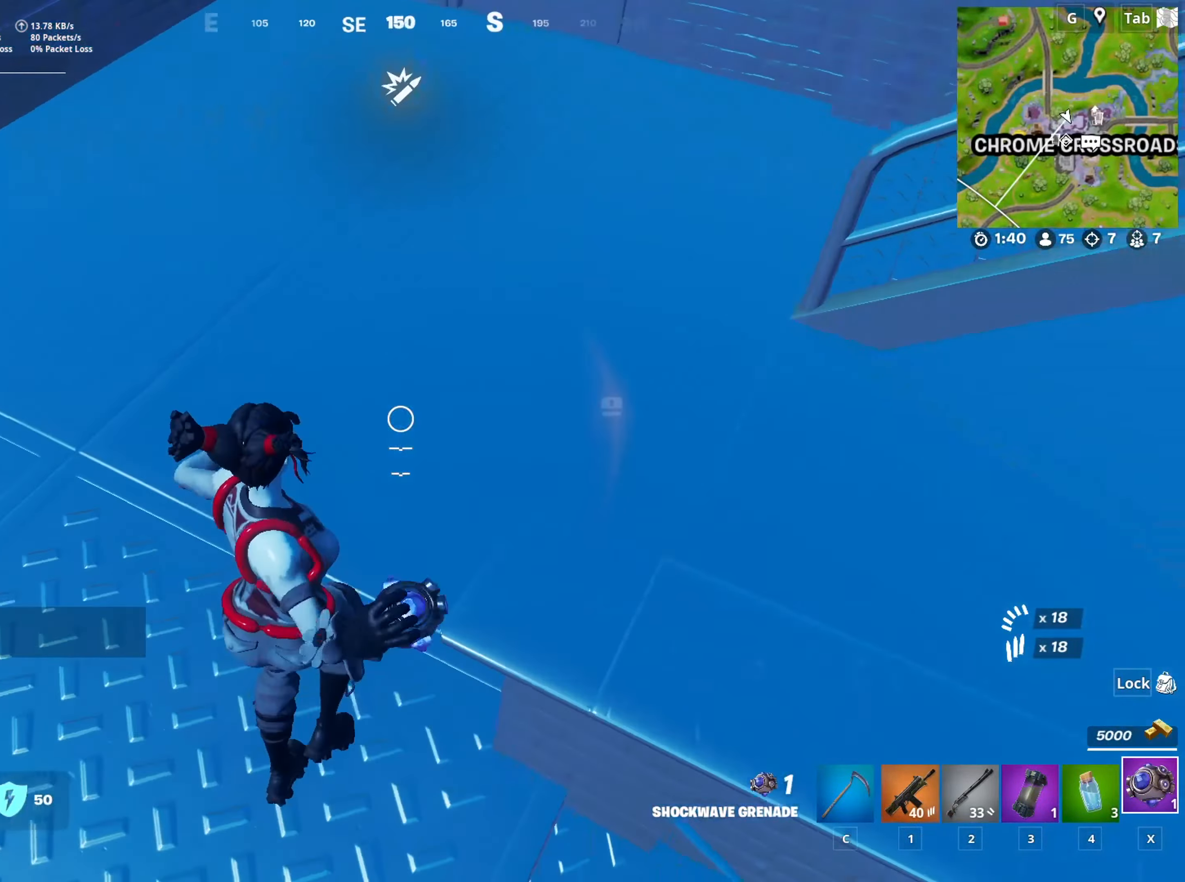
{"keys": ["space", "w"], "mouse": [], "mouse_move": "up", "events": [[17, "d", "up"], [17, "s", "down"], [117, "a", "down"], [200, "s", "up"], [400, "w", "down"], [434, "a", "up"], [484, "space", "down"]]}